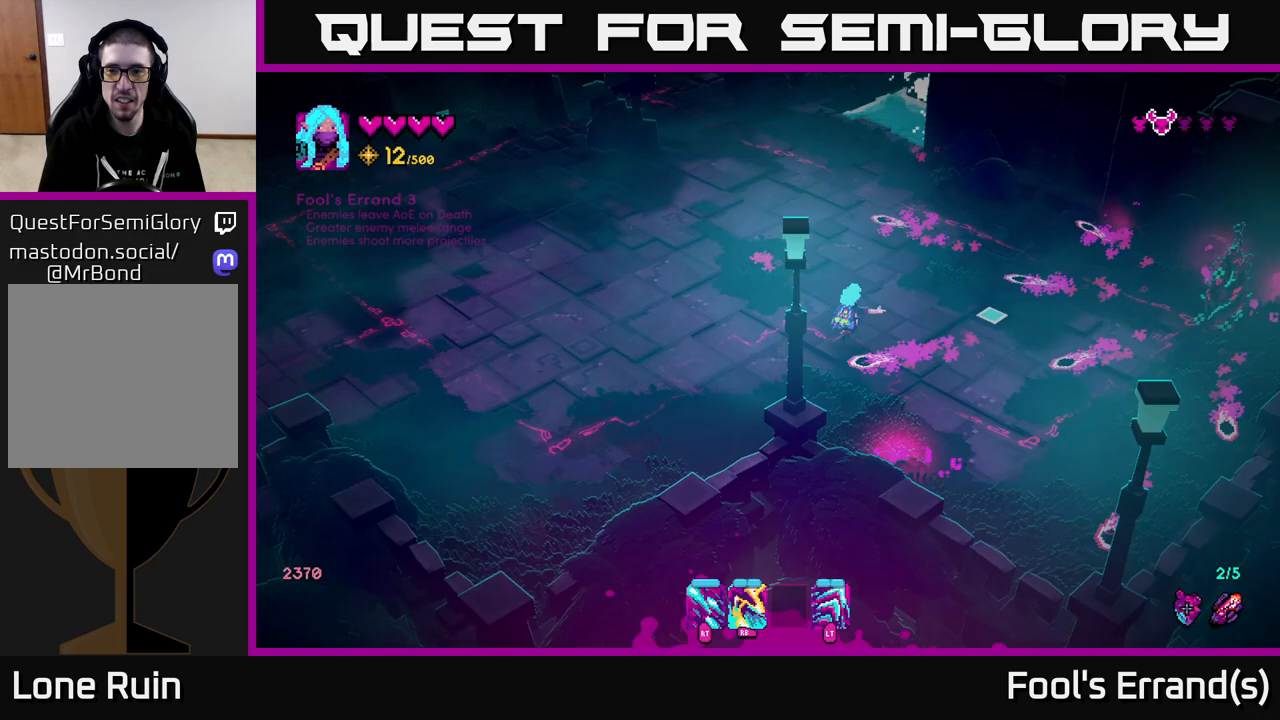
Gameplay with a controller (Xbox layout); each line is a JSON object with the inputs held at the frame after it. "events" lists button and stick changes between this image and that frame as [ms after this image, input, new state], when the widget could be followed in between.
{"buttons": [], "left_stick": "up", "right_stick": "right", "events": [[117, "left_stick", "down-right"], [433, "left_stick", "up"]]}
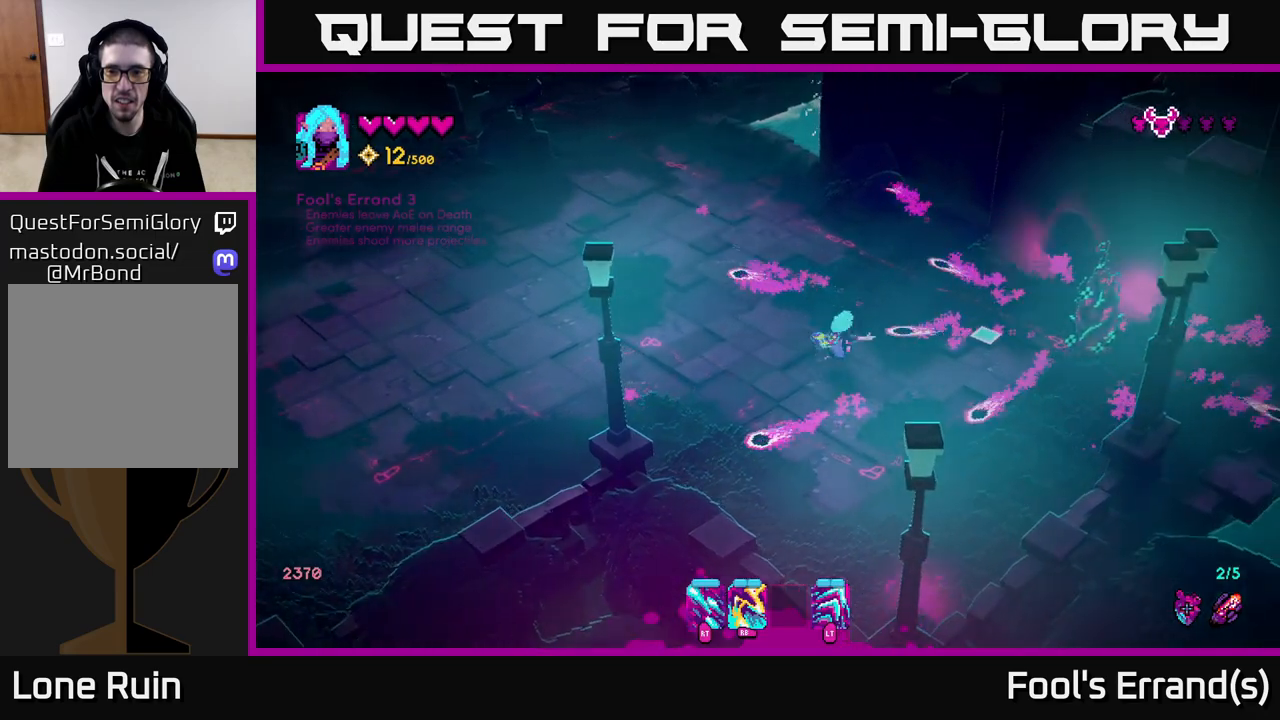
{"buttons": [], "left_stick": "up-left", "right_stick": "right", "events": [[83, "R1", "down"], [167, "R1", "up"], [300, "R1", "down"], [317, "left_stick", "right"], [367, "left_stick", "down-right"], [433, "R1", "up"], [500, "left_stick", "up-left"]]}
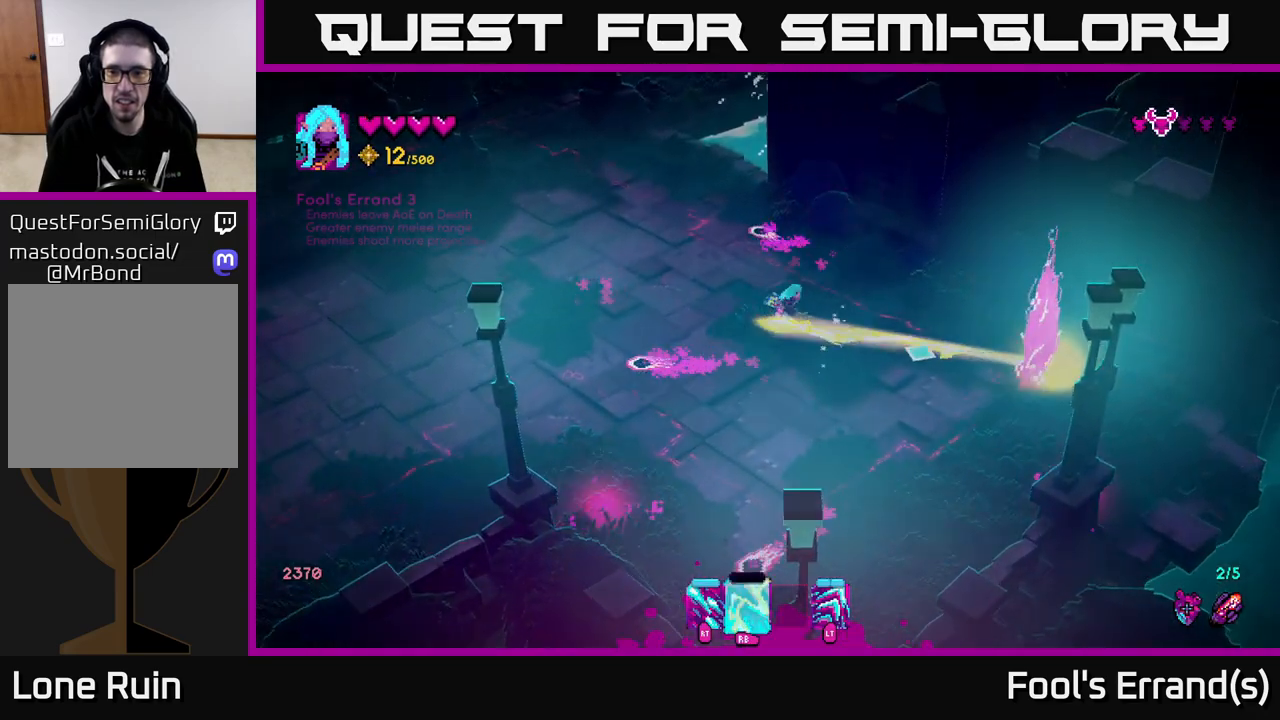
{"buttons": ["R2"], "left_stick": "right", "right_stick": "right", "events": [[100, "left_stick", "down-left"], [300, "left_stick", "down-right"], [350, "R2", "down"], [450, "left_stick", "right"]]}
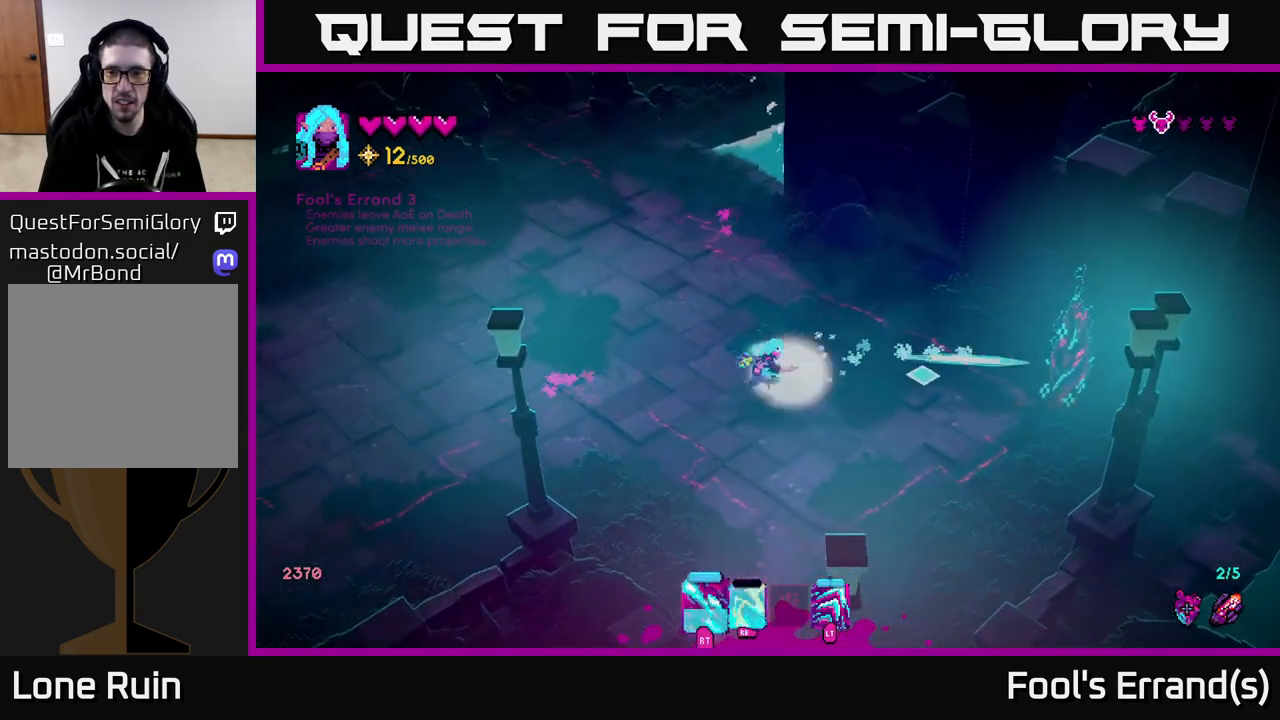
{"buttons": ["R2"], "left_stick": "left", "right_stick": "right", "events": [[267, "left_stick", "center"], [400, "left_stick", "left"]]}
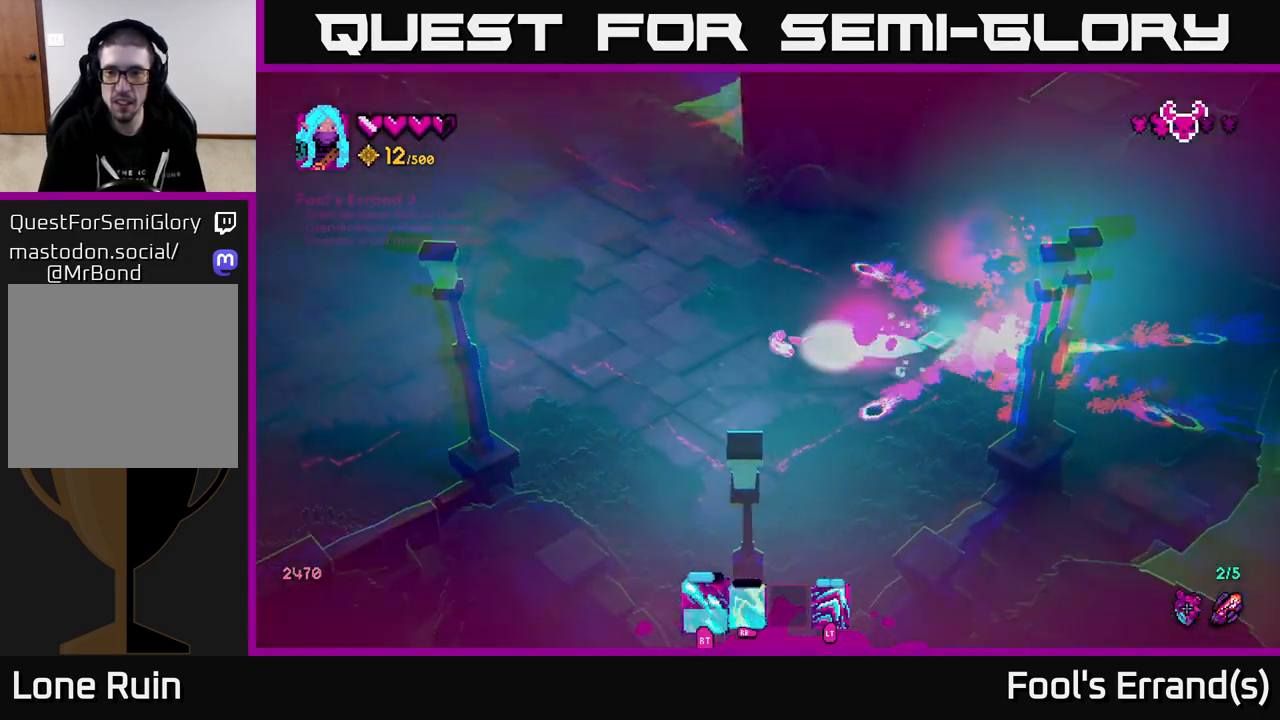
{"buttons": [], "left_stick": "right", "right_stick": "up-right", "events": [[33, "R2", "up"], [83, "left_stick", "down-left"], [317, "left_stick", "down-right"], [367, "left_stick", "right"], [467, "right_stick", "up-right"]]}
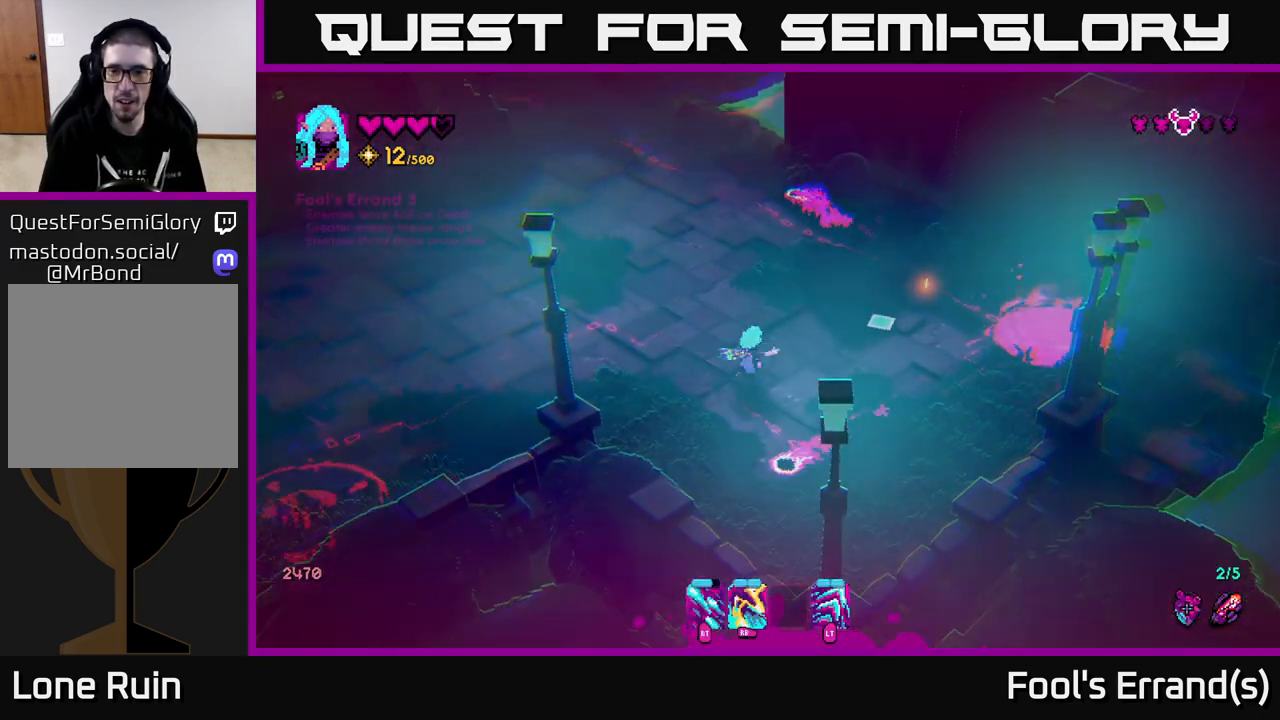
{"buttons": [], "left_stick": "up-right", "right_stick": "up-right", "events": [[300, "left_stick", "up-right"]]}
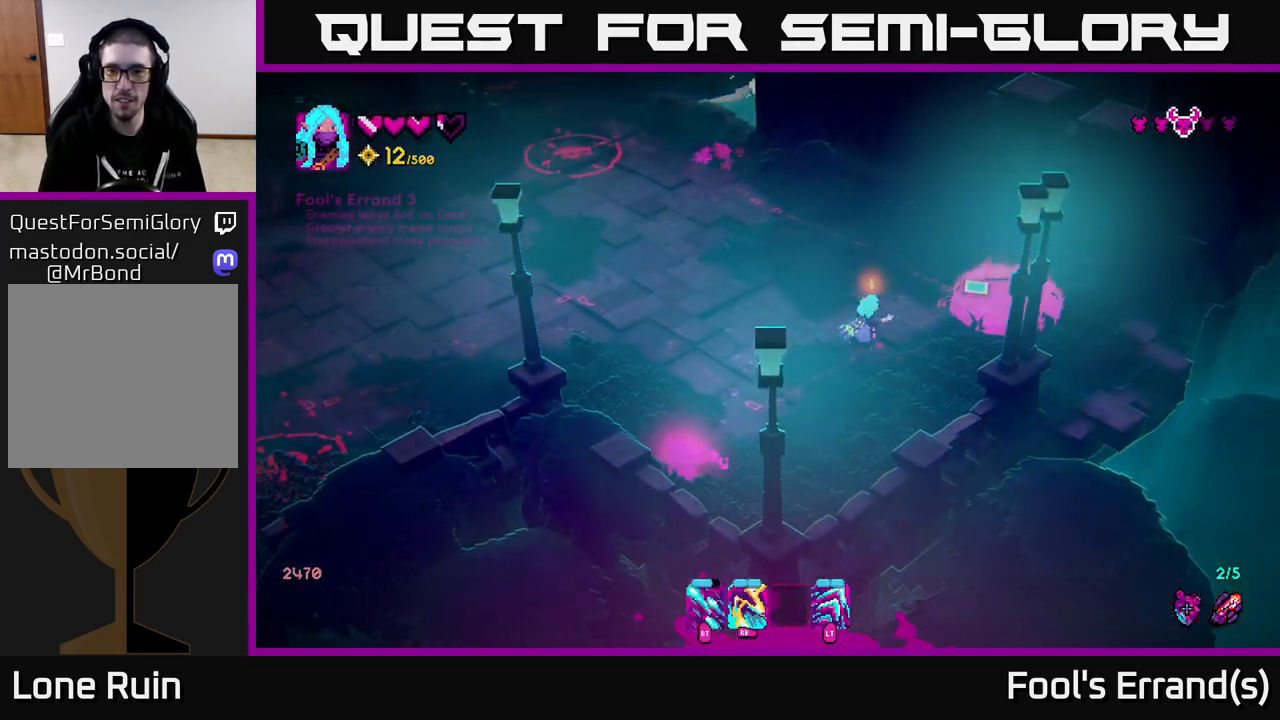
{"buttons": [], "left_stick": "up-left", "right_stick": "up-left", "events": [[167, "left_stick", "up"], [200, "right_stick", "up"], [317, "left_stick", "up-left"], [333, "right_stick", "up-left"]]}
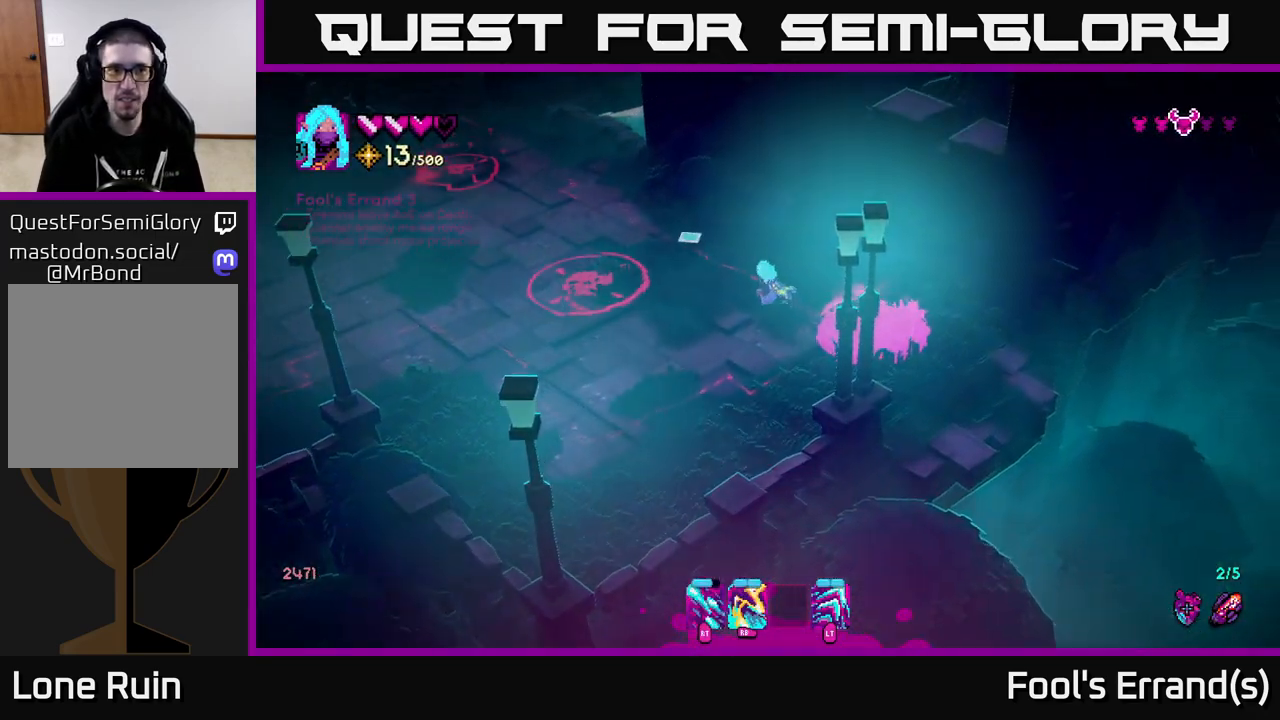
{"buttons": [], "left_stick": "left", "right_stick": "up-left", "events": [[200, "left_stick", "left"]]}
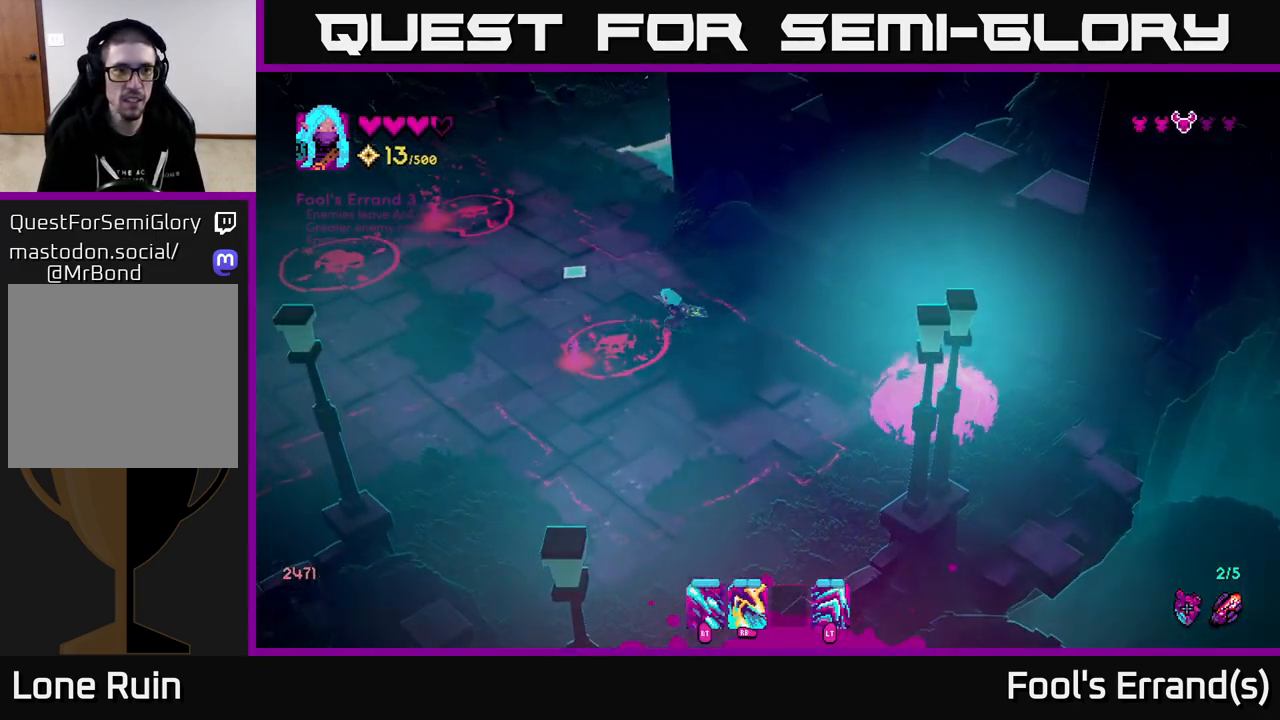
{"buttons": ["R2"], "left_stick": "up-left", "right_stick": "up-left", "events": [[17, "left_stick", "up-left"], [400, "R2", "down"]]}
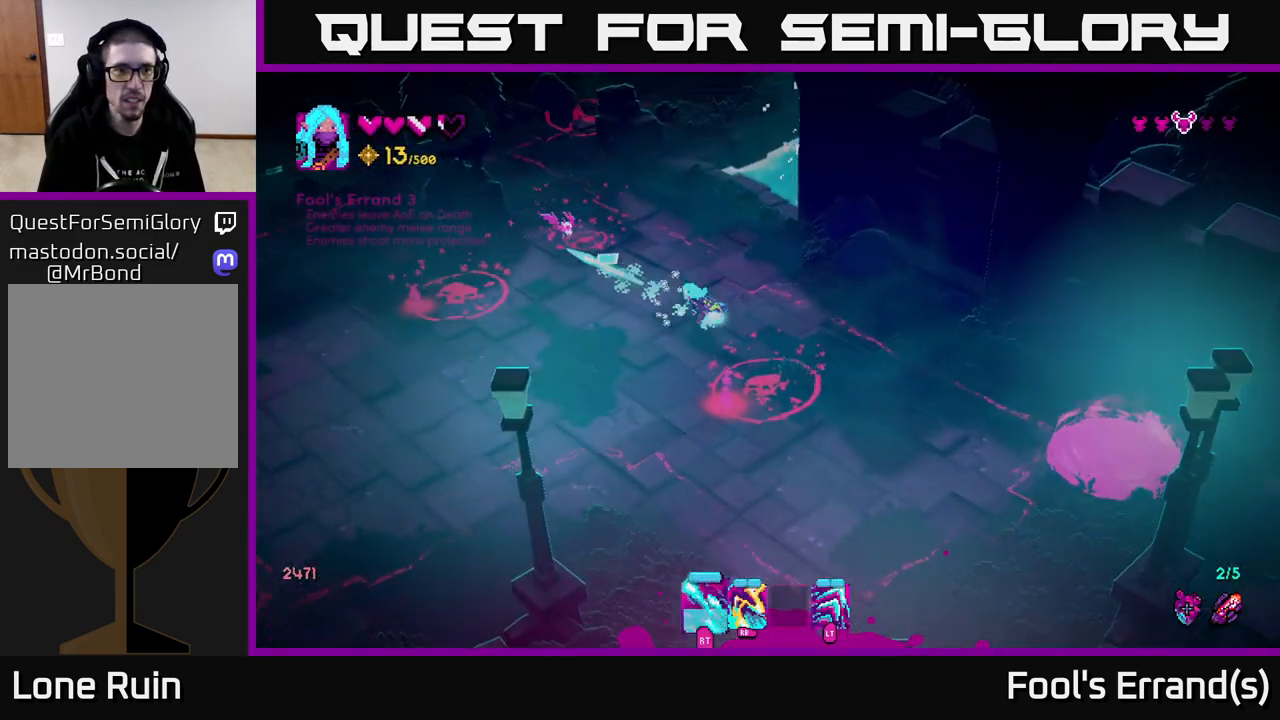
{"buttons": [], "left_stick": "down-left", "right_stick": "up-left", "events": [[200, "left_stick", "down-left"], [433, "R2", "up"]]}
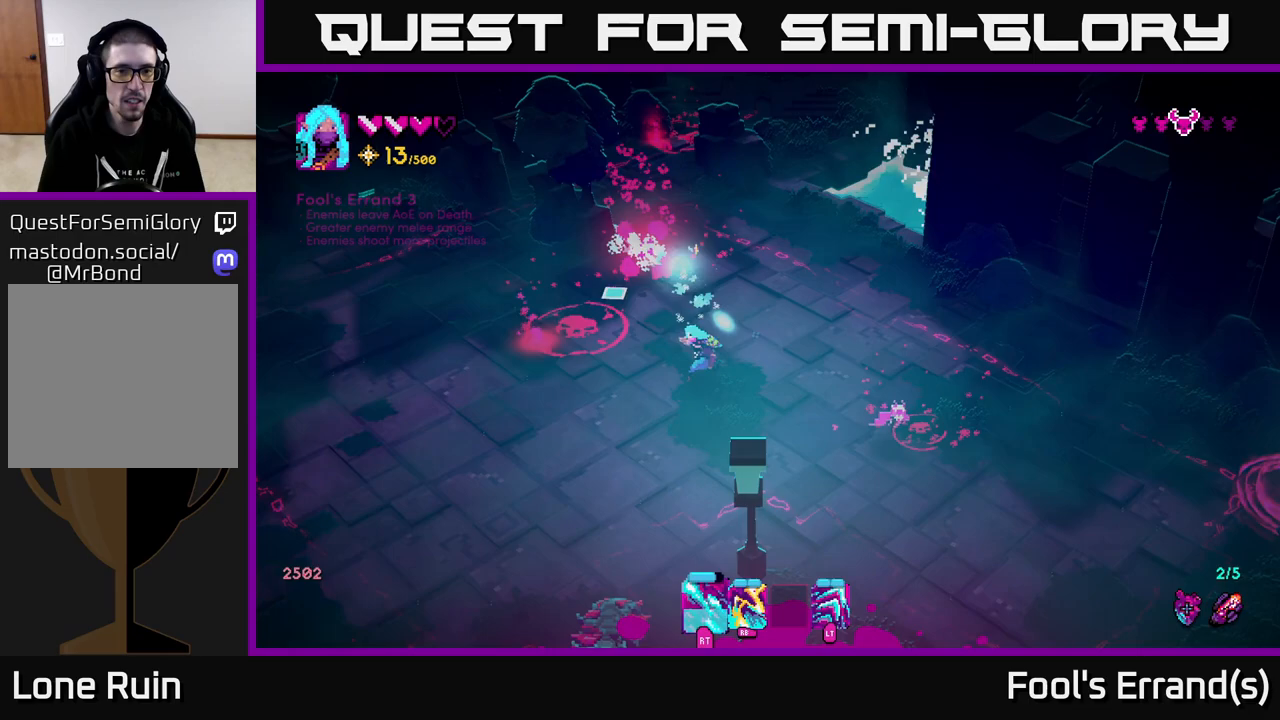
{"buttons": ["R2"], "left_stick": "left", "right_stick": "up", "events": [[150, "R2", "down"], [317, "left_stick", "left"], [383, "right_stick", "up"]]}
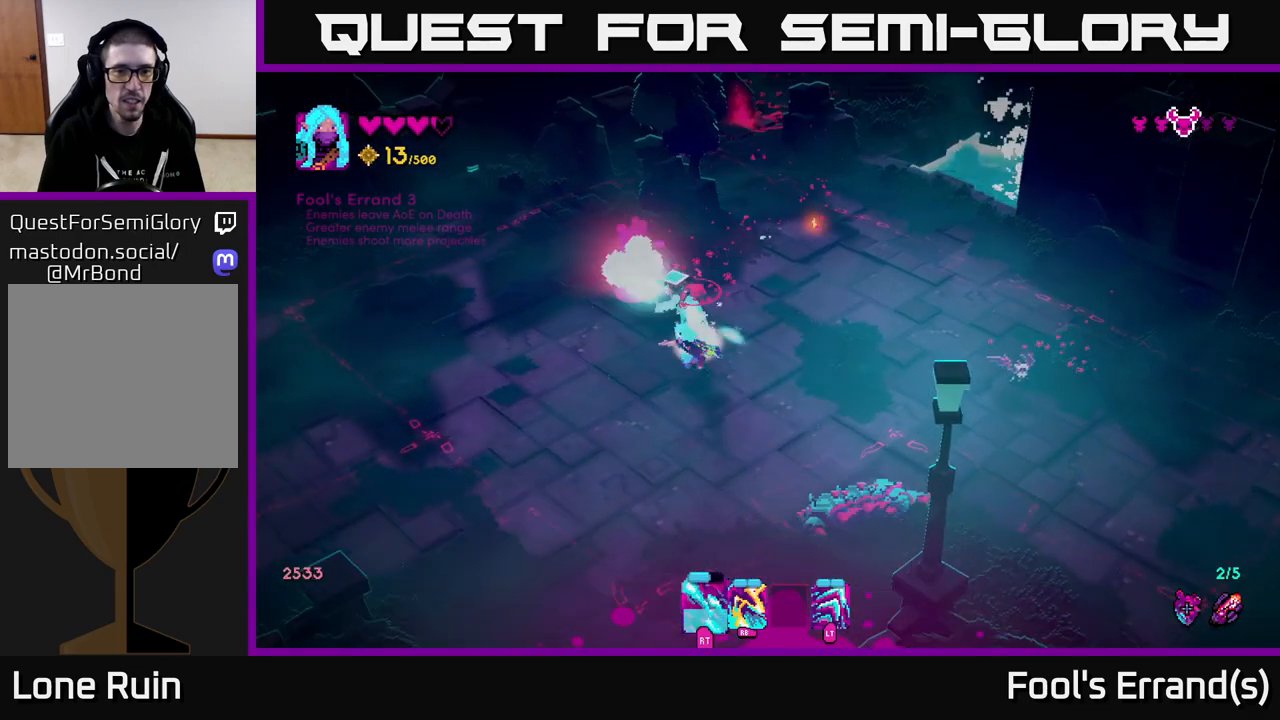
{"buttons": ["R1"], "left_stick": "down", "right_stick": "right", "events": [[83, "left_stick", "down"], [133, "right_stick", "right"], [150, "R2", "up"], [167, "left_stick", "down-right"], [250, "R1", "down"], [433, "left_stick", "down"]]}
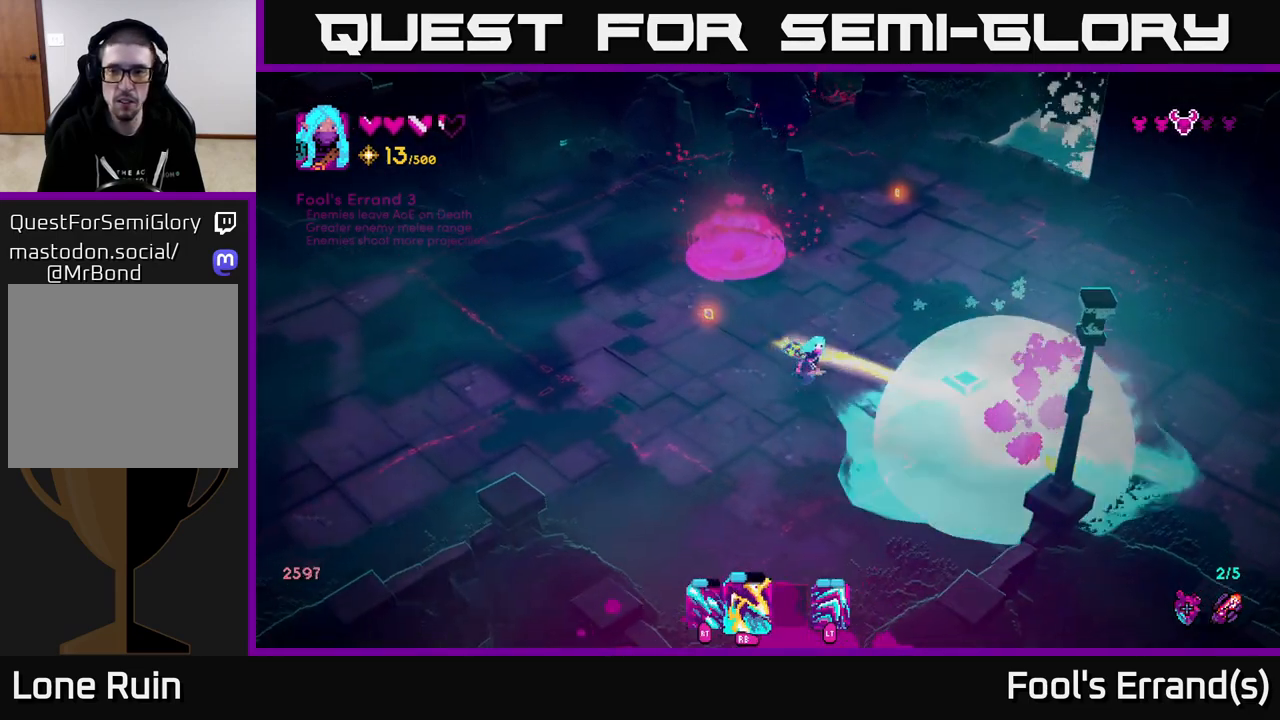
{"buttons": [], "left_stick": "down-left", "right_stick": "right", "events": [[33, "left_stick", "down-right"], [83, "R1", "up"], [167, "R1", "down"], [217, "left_stick", "up-left"], [267, "R1", "up"], [267, "left_stick", "left"], [367, "left_stick", "down-left"]]}
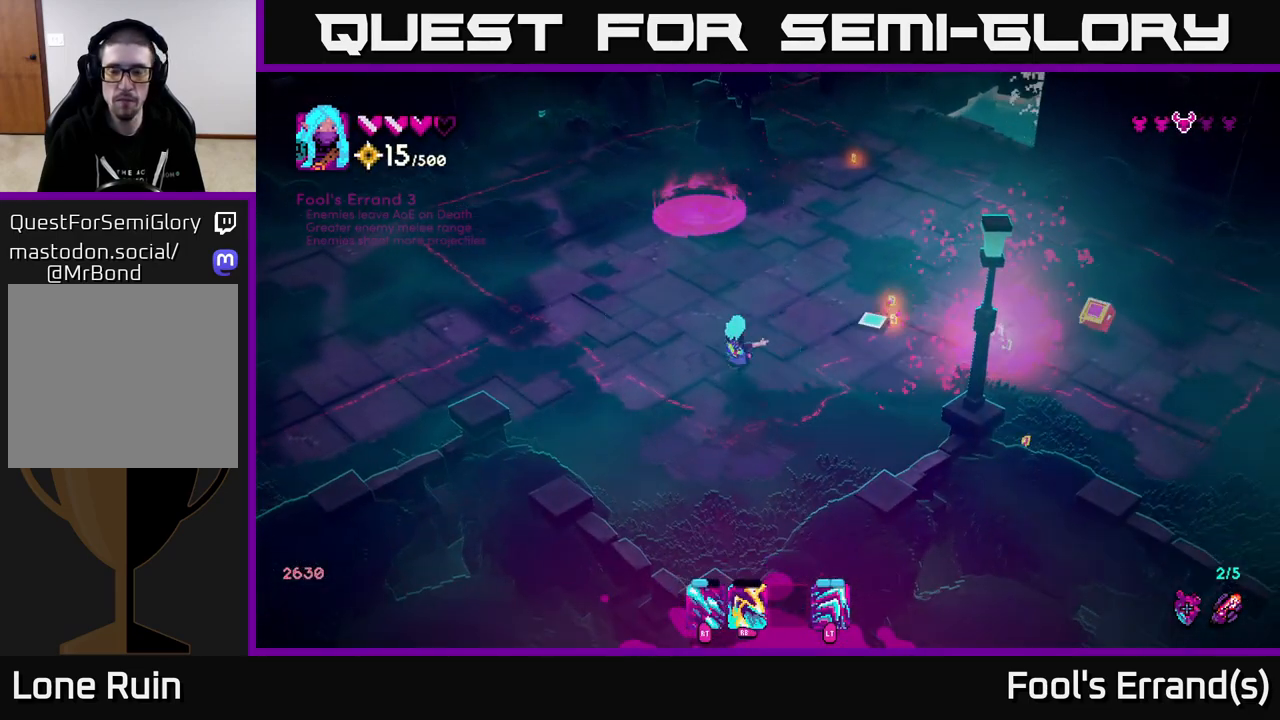
{"buttons": [], "left_stick": "up-right", "right_stick": "up-right", "events": [[33, "left_stick", "down-right"], [183, "left_stick", "right"], [233, "right_stick", "up-right"], [400, "left_stick", "up-right"]]}
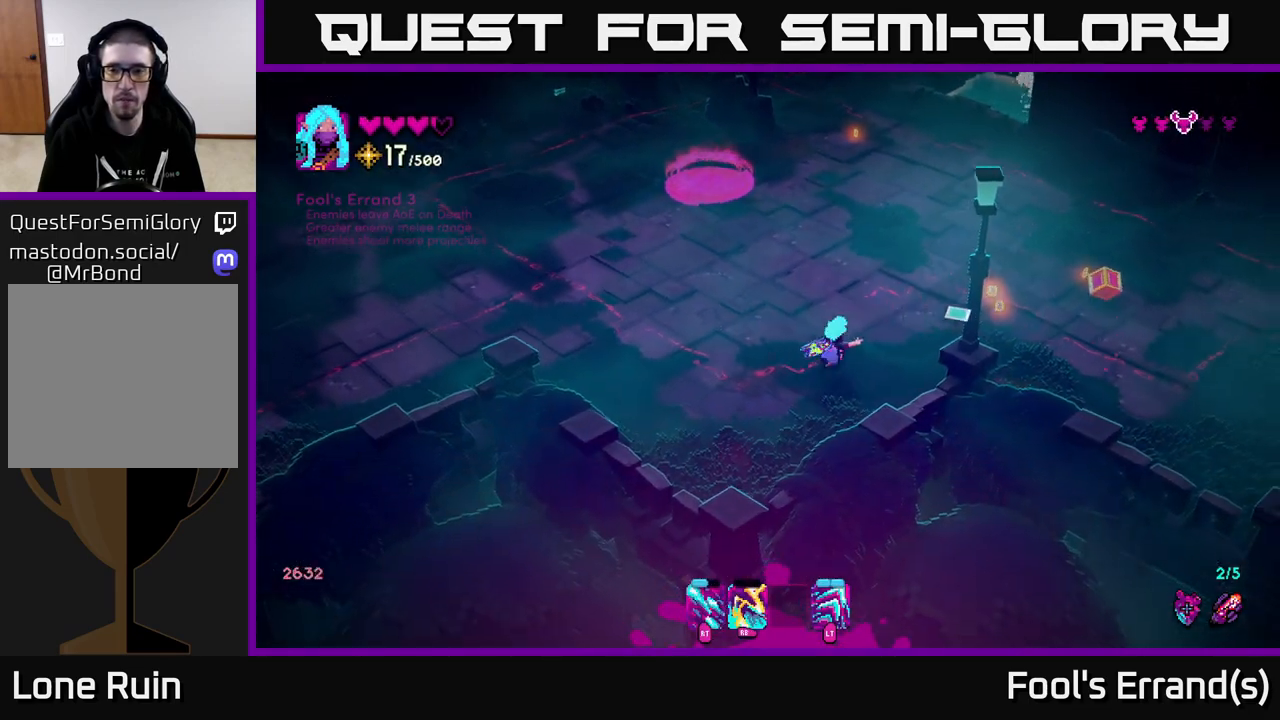
{"buttons": [], "left_stick": "up-right", "right_stick": "up-right", "events": []}
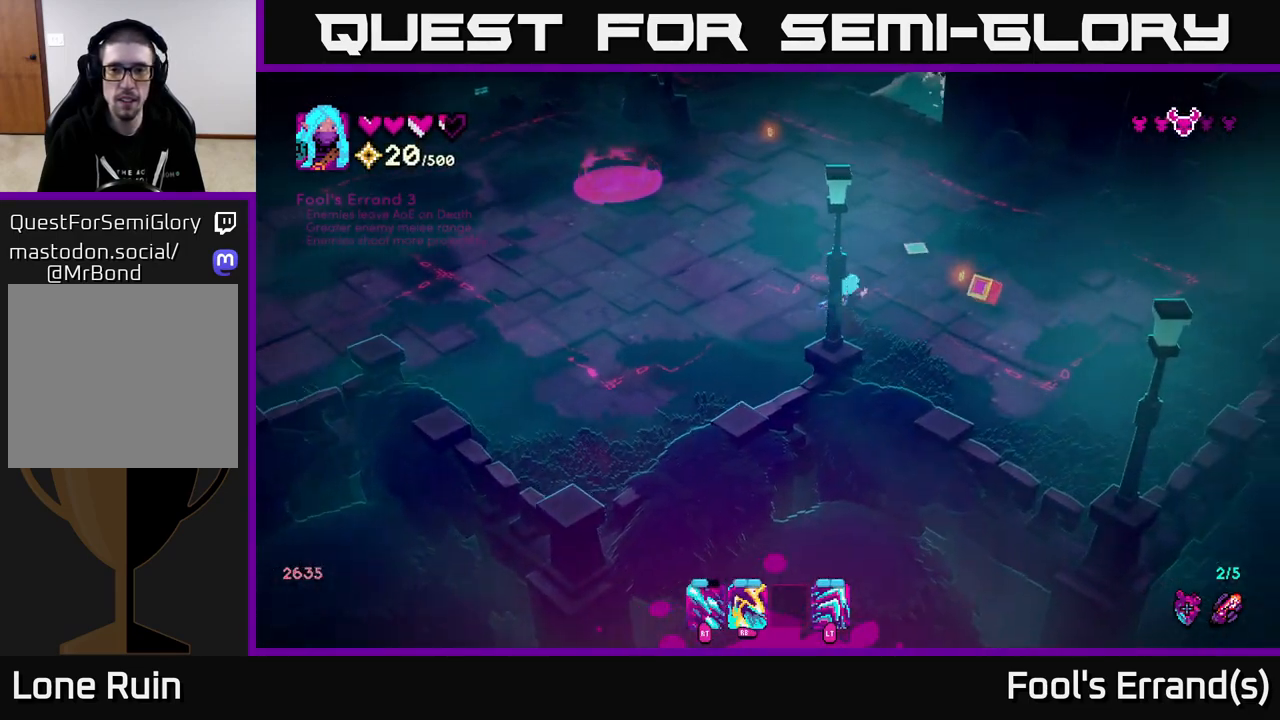
{"buttons": ["L2"], "left_stick": "up-left", "right_stick": "up-left", "events": [[167, "right_stick", "up"], [267, "left_stick", "up-left"], [483, "L2", "down"], [483, "right_stick", "up-left"]]}
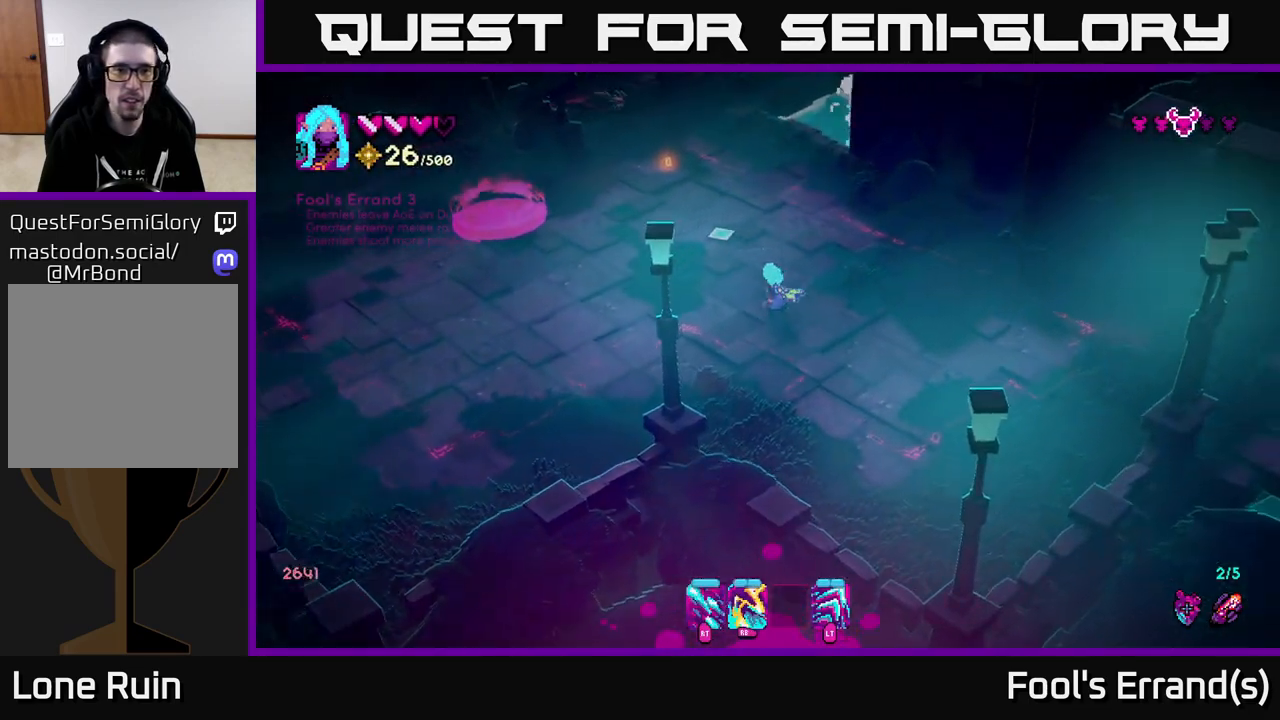
{"buttons": ["R2"], "left_stick": "down-right", "right_stick": "up", "events": [[50, "left_stick", "up"], [117, "L2", "up"], [217, "left_stick", "up-left"], [367, "left_stick", "up-right"], [450, "R2", "down"], [450, "right_stick", "up"], [467, "left_stick", "down-right"]]}
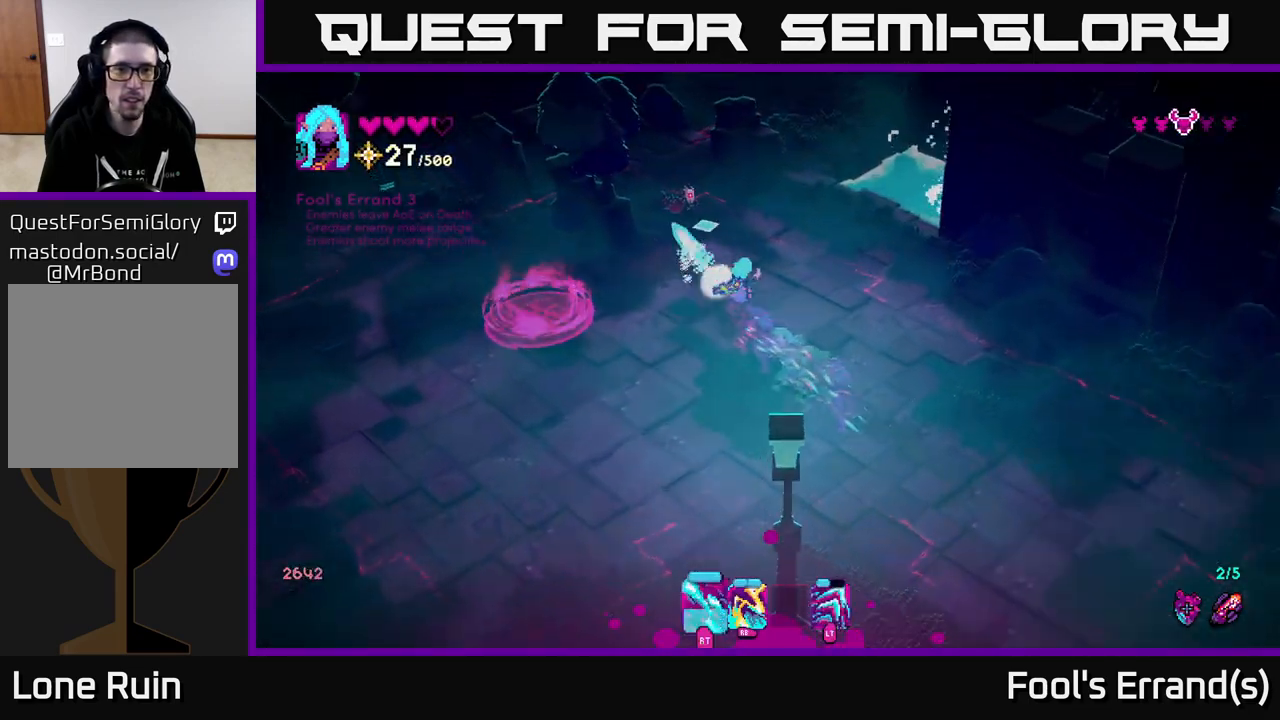
{"buttons": [], "left_stick": "up-right", "right_stick": "up-left", "events": [[33, "R2", "up"], [150, "R2", "down"], [317, "right_stick", "up-left"], [350, "R2", "up"], [433, "left_stick", "up-right"]]}
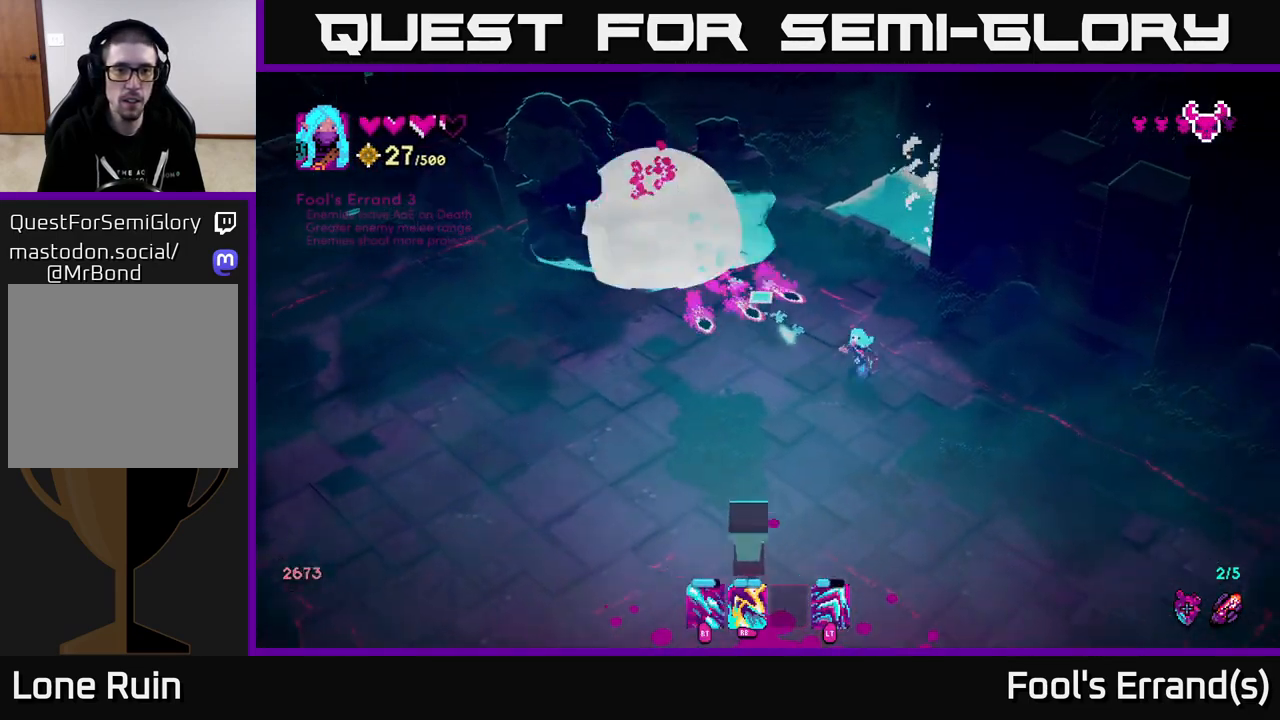
{"buttons": [], "left_stick": "up-left", "right_stick": "up-left", "events": [[267, "left_stick", "up-left"]]}
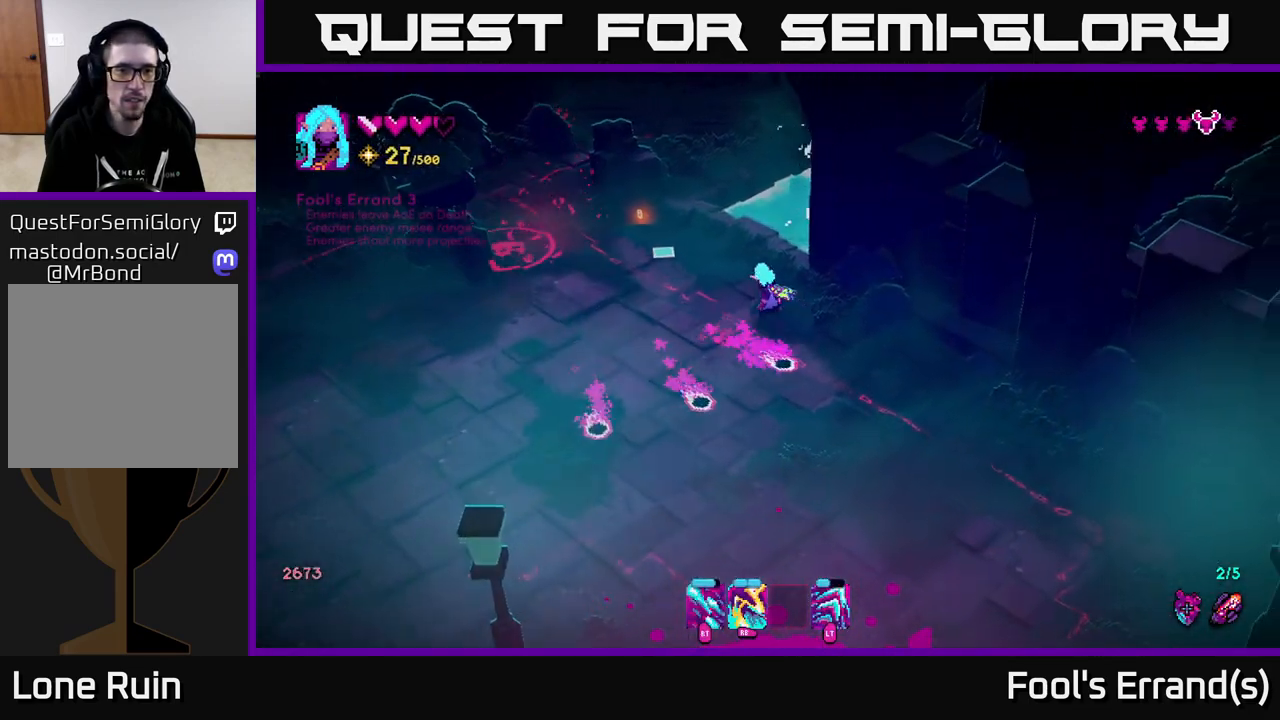
{"buttons": [], "left_stick": "left", "right_stick": "left", "events": [[83, "left_stick", "left"], [317, "right_stick", "left"]]}
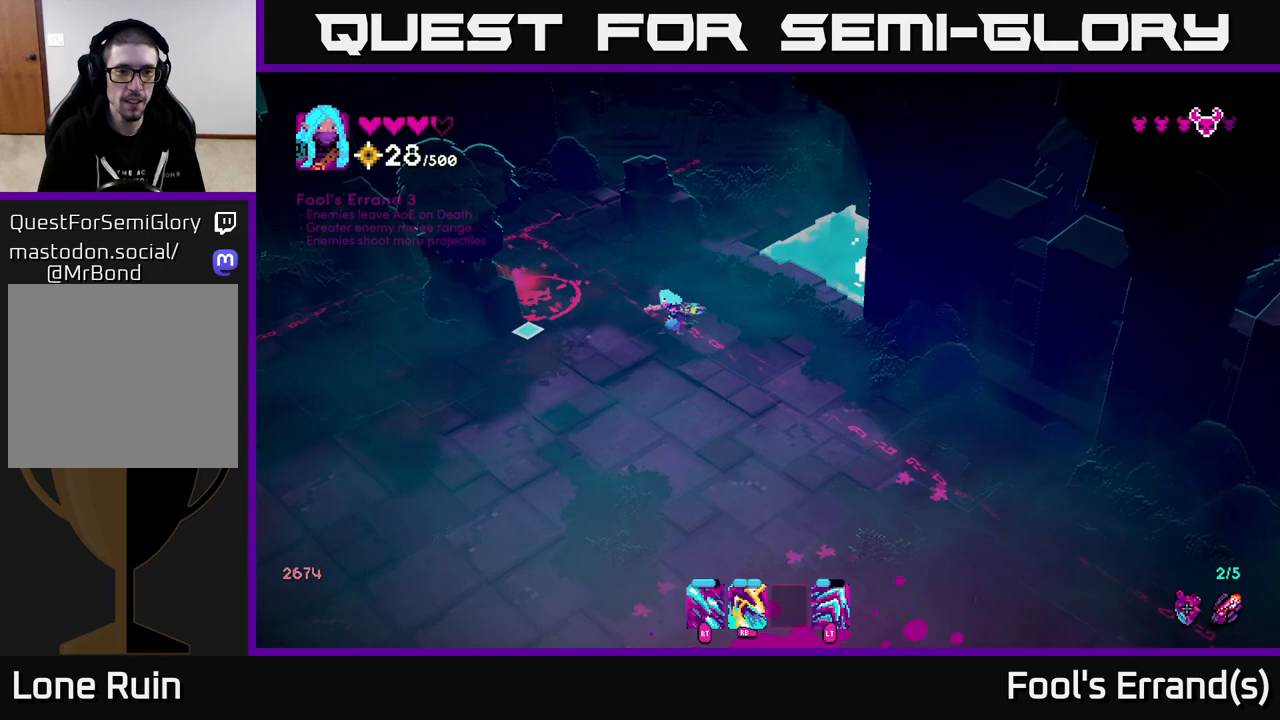
{"buttons": [], "left_stick": "up-right", "right_stick": "up-left", "events": [[100, "left_stick", "down"], [150, "left_stick", "down-right"], [167, "right_stick", "up-left"], [267, "left_stick", "right"], [367, "left_stick", "up-right"]]}
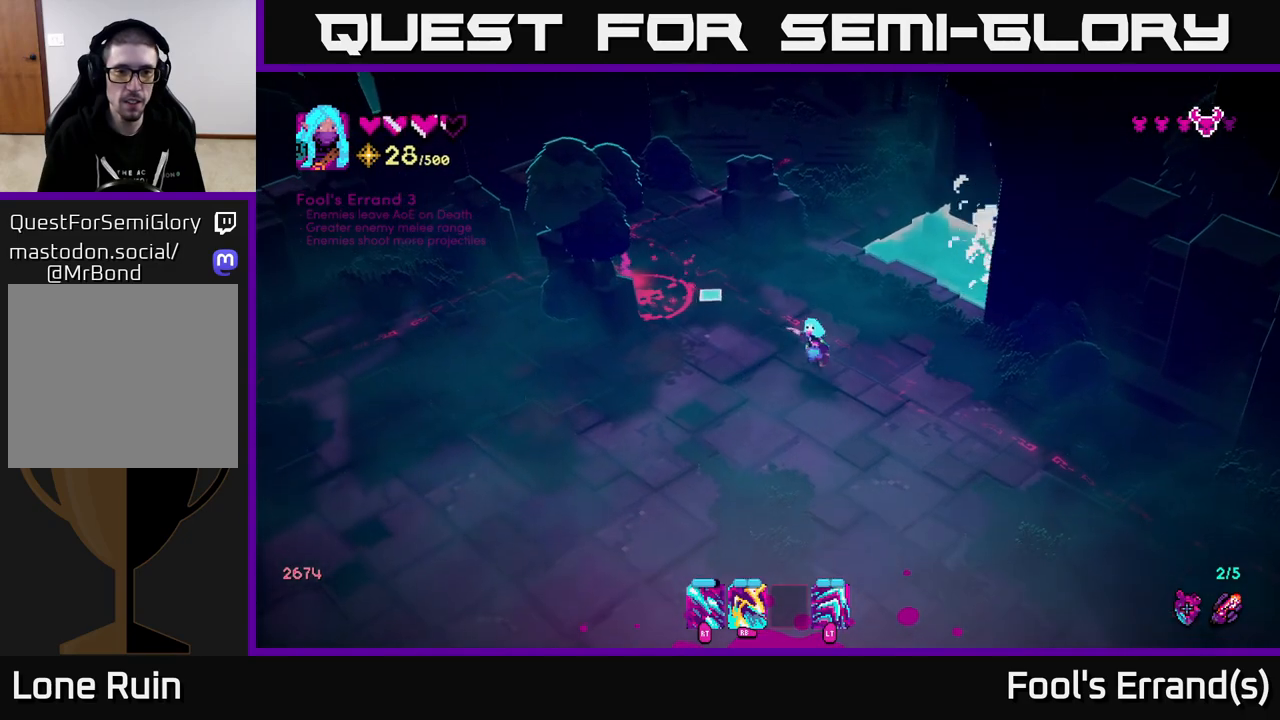
{"buttons": ["R1"], "left_stick": "center", "right_stick": "up-left", "events": [[100, "left_stick", "center"], [350, "left_stick", "left"], [483, "R1", "down"], [483, "left_stick", "center"]]}
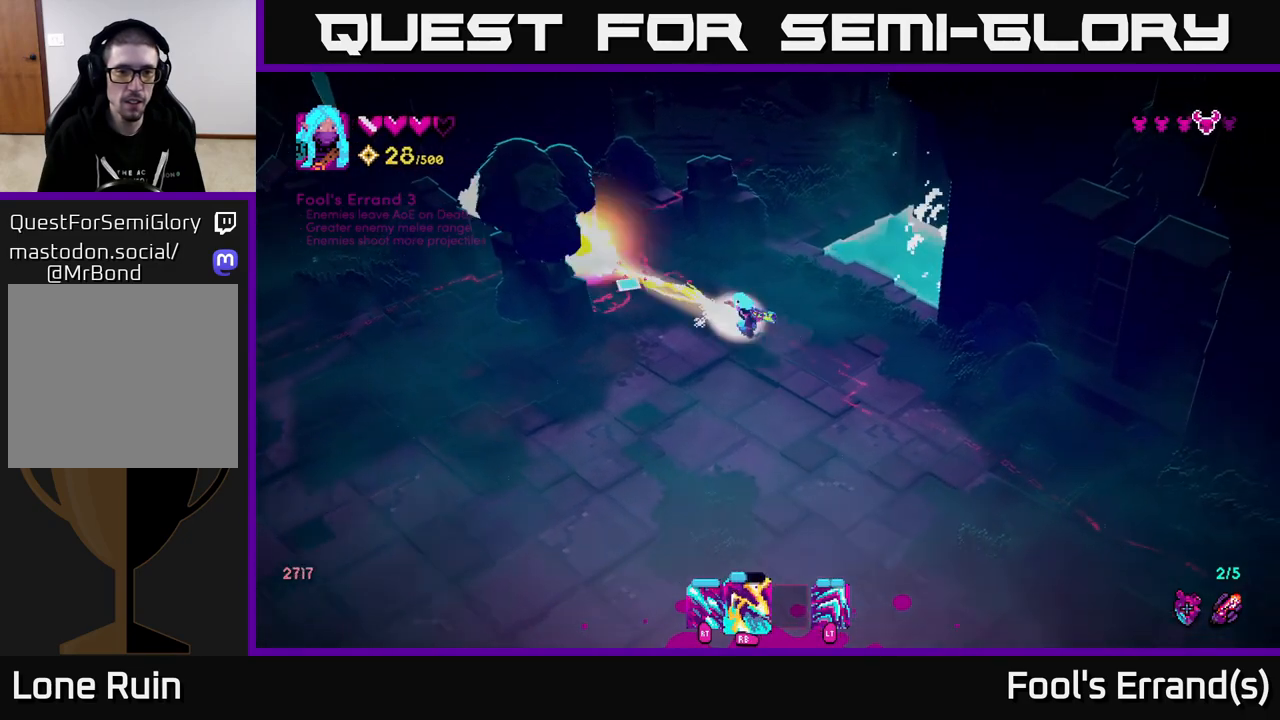
{"buttons": [], "left_stick": "up-left", "right_stick": "up-left", "events": [[83, "R1", "up"], [417, "left_stick", "up-left"]]}
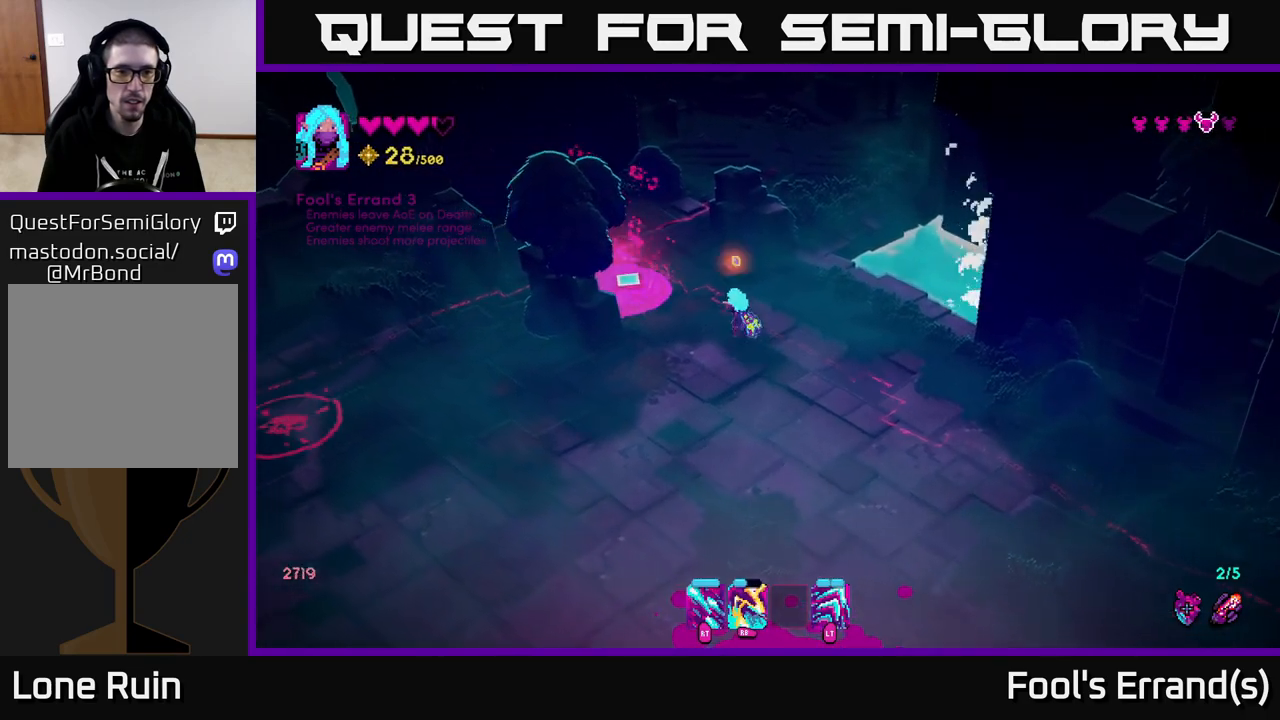
{"buttons": [], "left_stick": "down-left", "right_stick": "left", "events": [[117, "left_stick", "up"], [283, "left_stick", "right"], [317, "right_stick", "left"], [367, "left_stick", "down"], [483, "left_stick", "down-left"]]}
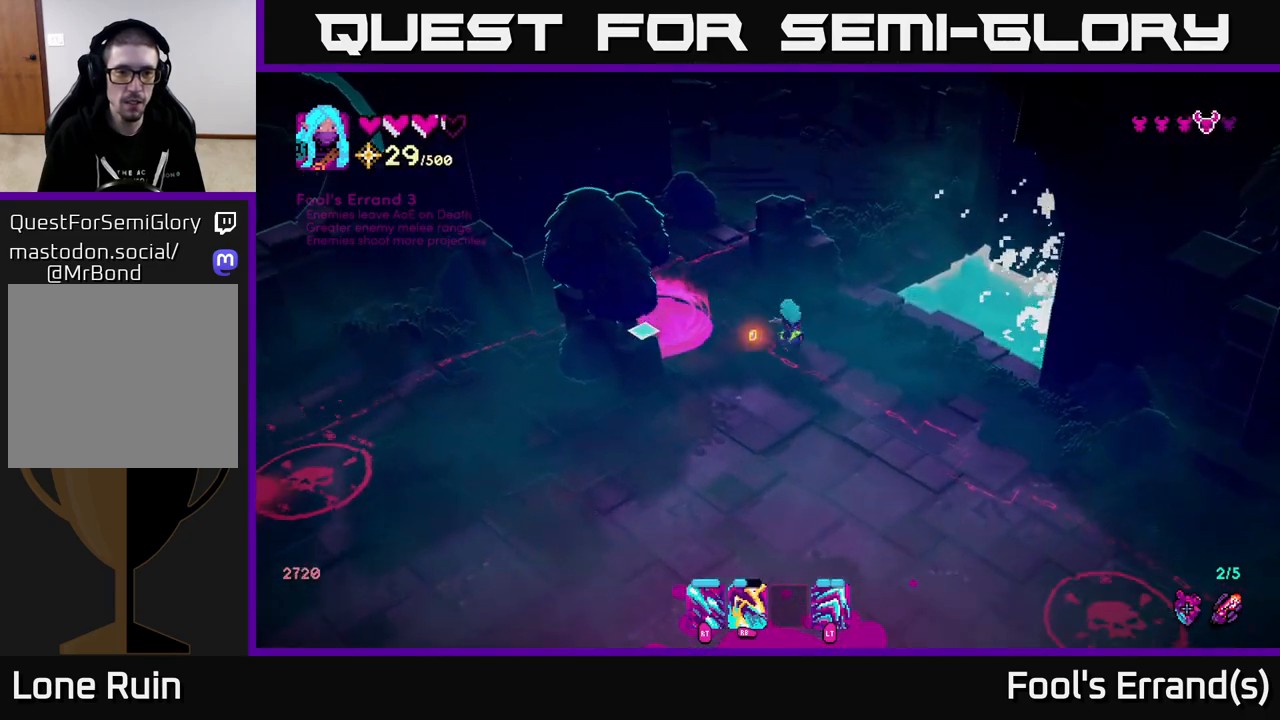
{"buttons": [], "left_stick": "down-left", "right_stick": "left", "events": []}
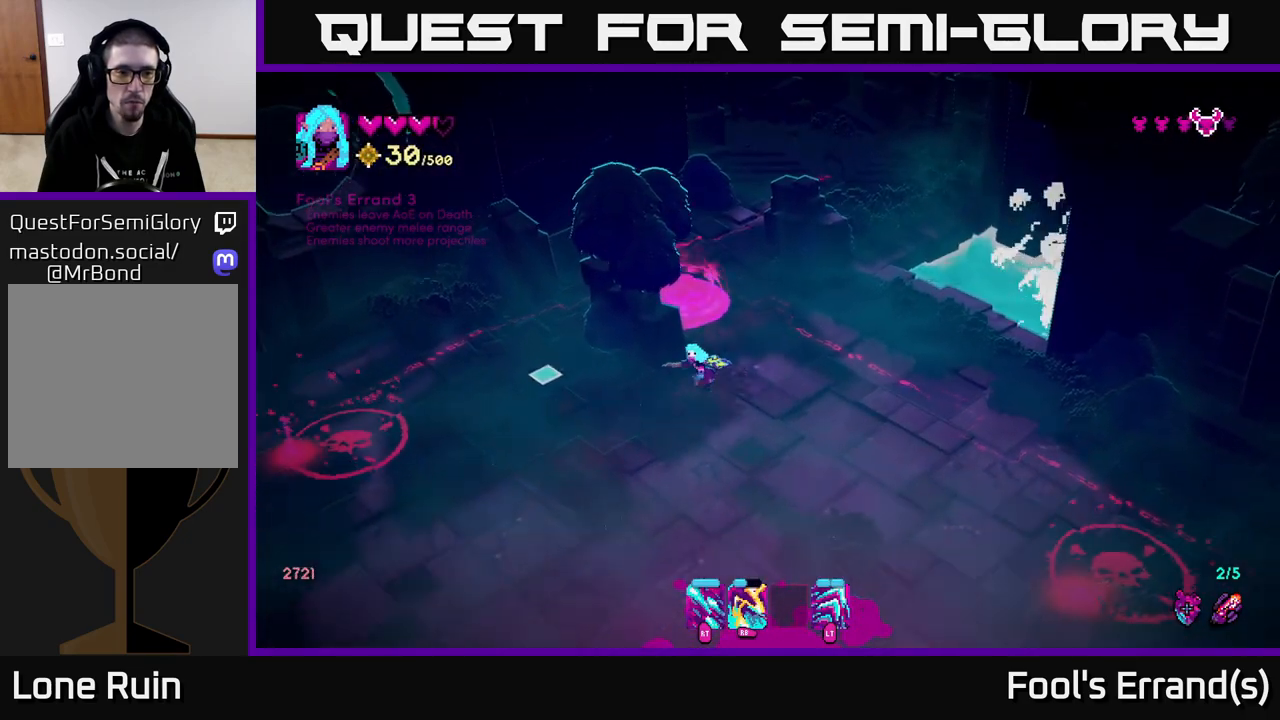
{"buttons": [], "left_stick": "down-left", "right_stick": "left", "events": [[217, "left_stick", "left"], [450, "left_stick", "down-left"]]}
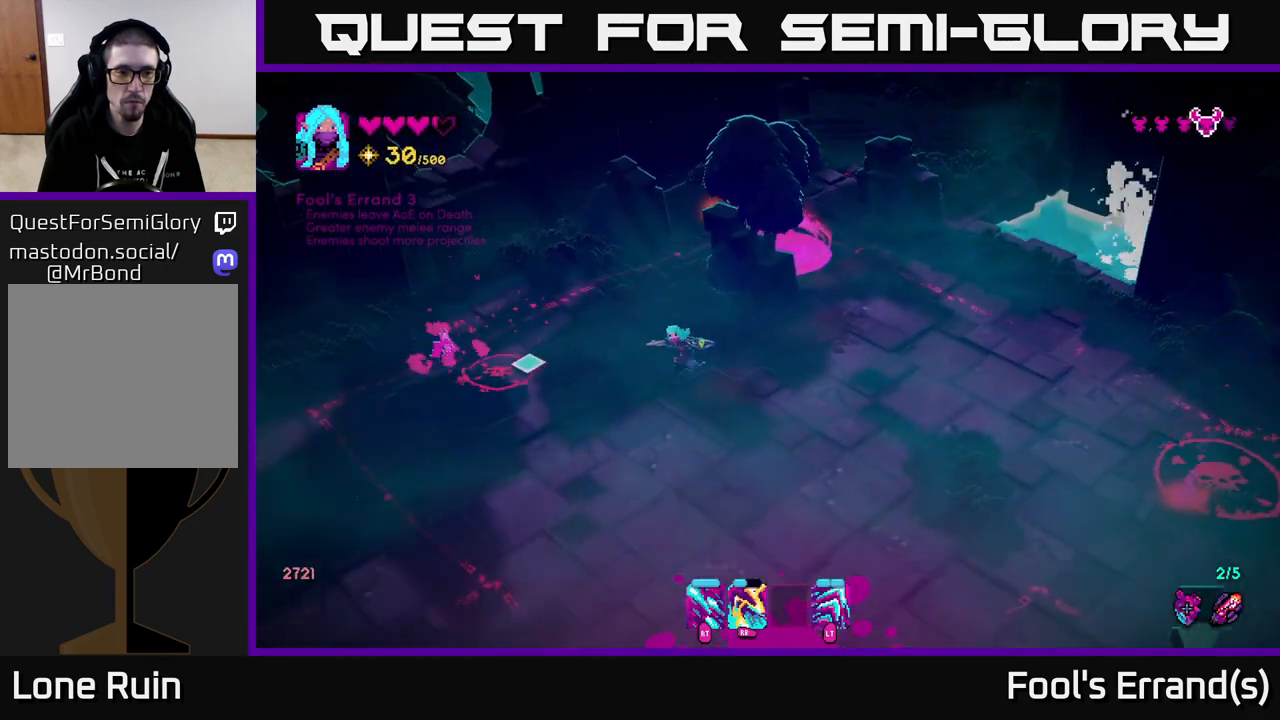
{"buttons": [], "left_stick": "down", "right_stick": "right", "events": [[33, "R1", "down"], [50, "left_stick", "down"], [83, "R1", "up"], [233, "left_stick", "down-left"], [383, "right_stick", "center"], [433, "left_stick", "down"], [450, "right_stick", "right"]]}
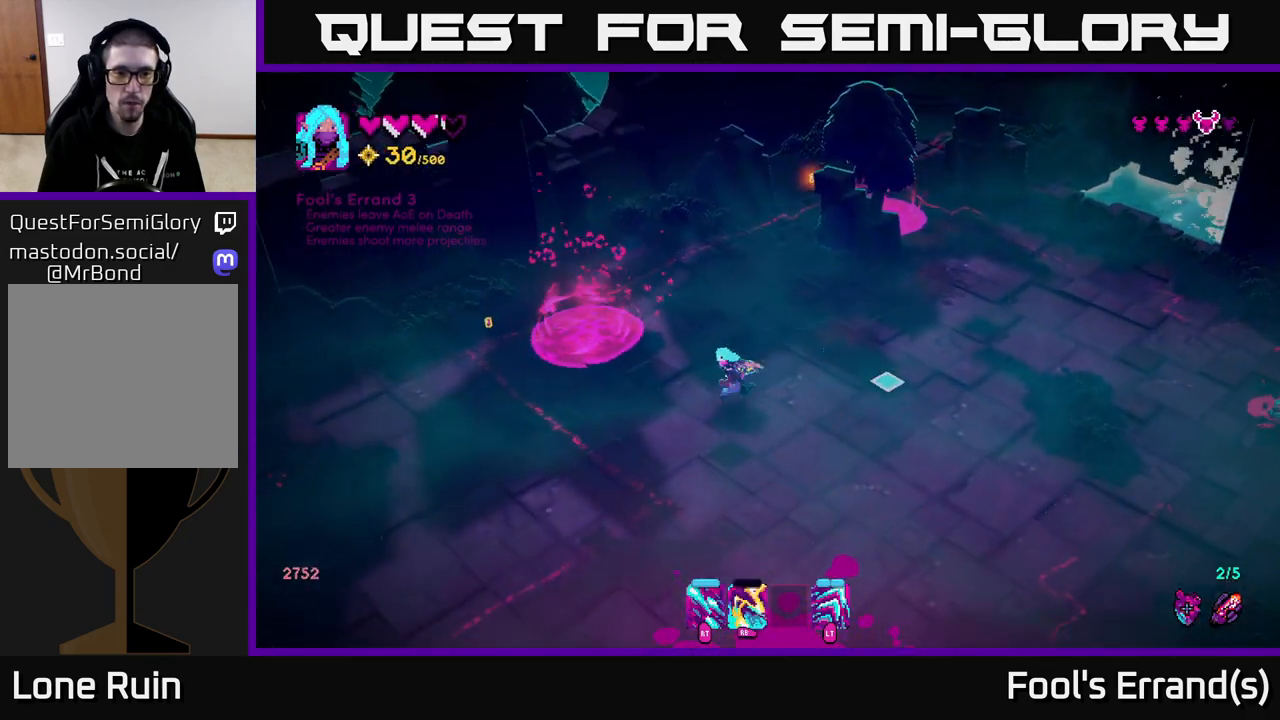
{"buttons": [], "left_stick": "right", "right_stick": "right", "events": [[100, "left_stick", "down-left"], [217, "left_stick", "down-right"], [350, "left_stick", "right"]]}
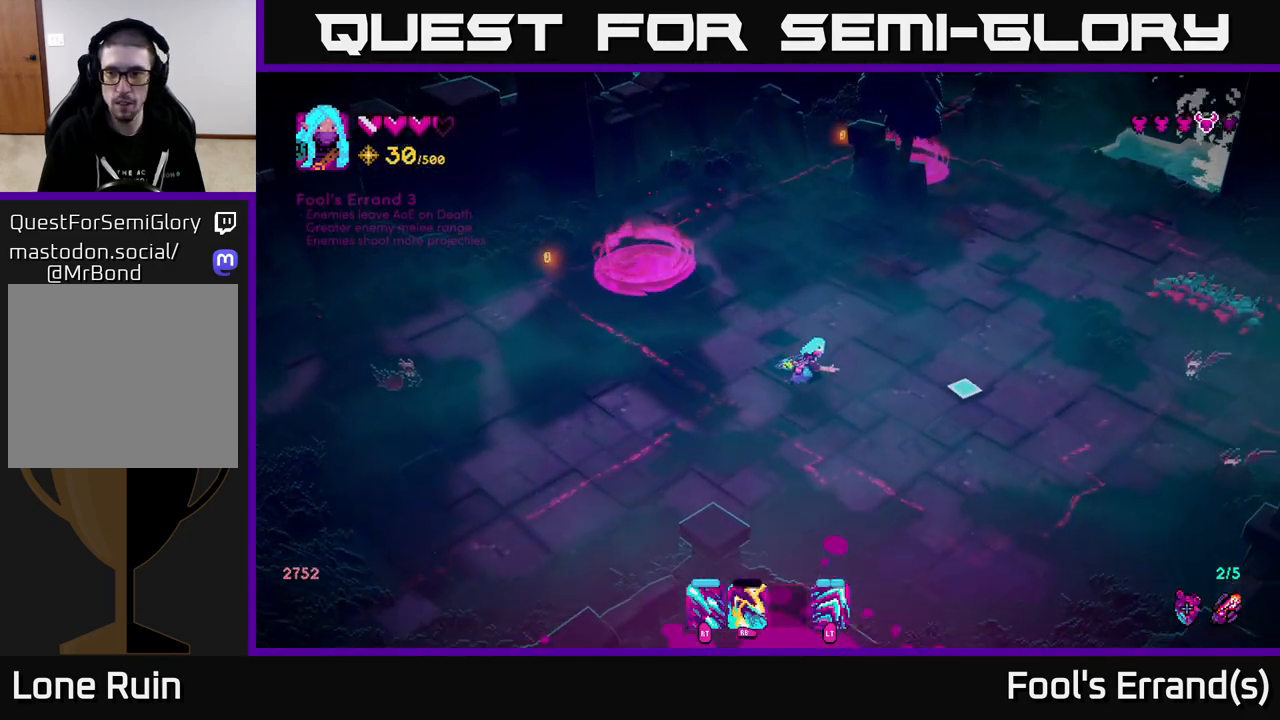
{"buttons": ["R1"], "left_stick": "up", "right_stick": "right", "events": [[83, "left_stick", "up-right"], [200, "R2", "down"], [333, "left_stick", "up"], [433, "R2", "up"], [483, "R1", "down"]]}